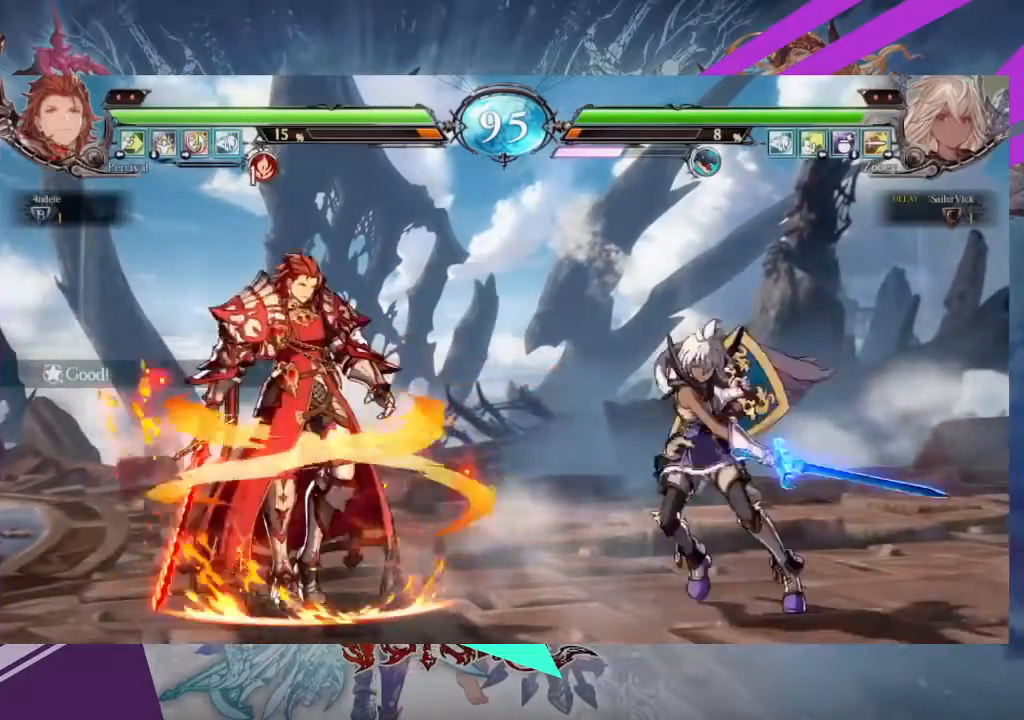
Gameplay with a controller (arcade stick); each line is a JSON object with the inputs held at the frame after it. "events" lists button and stick changes between this image and that frame as [ms after this image, input, new state], when the widget could be followed in between. Not read: L3 R3 other_buttons.
{"buttons": [], "left_stick": "center", "events": [[67, "TRIANGLE", "up"], [100, "left_stick", "left"], [200, "left_stick", "down-right"], [234, "TRIANGLE", "down"], [300, "TRIANGLE", "up"], [300, "left_stick", "center"]]}
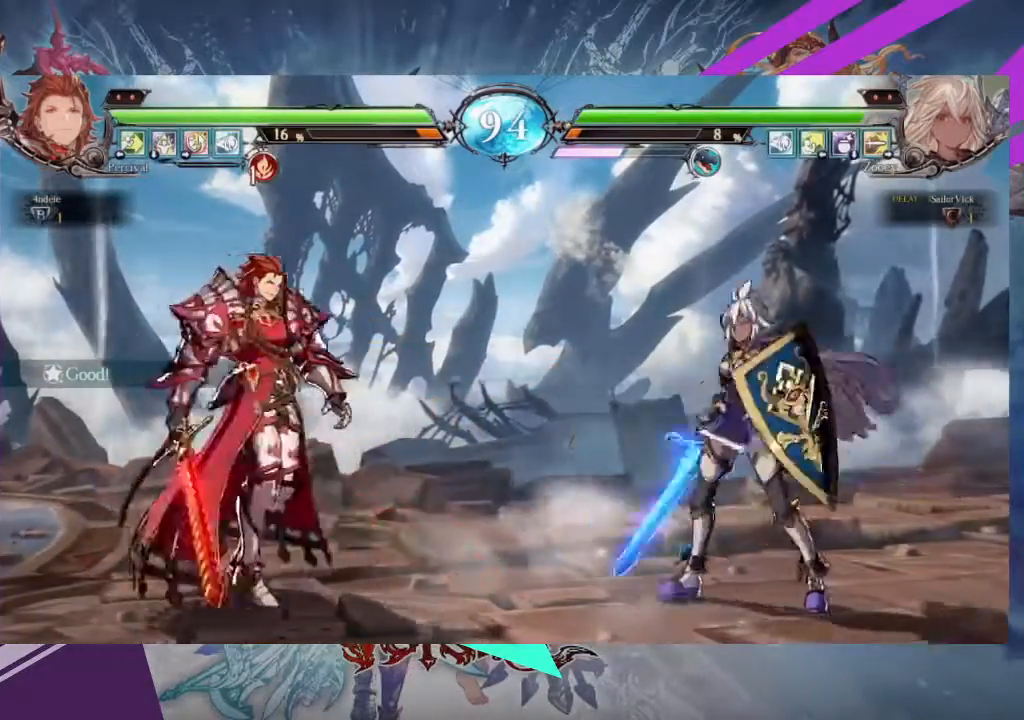
{"buttons": [], "left_stick": "up-left", "events": [[133, "left_stick", "left"], [233, "left_stick", "center"], [400, "left_stick", "up-left"]]}
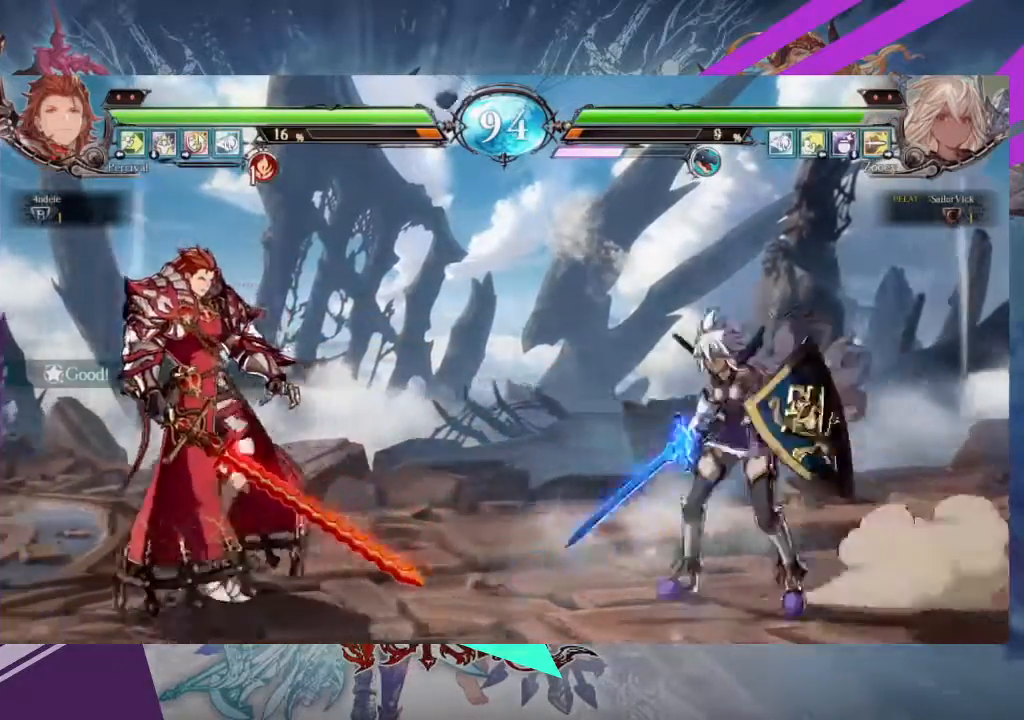
{"buttons": ["R2"], "left_stick": "center", "events": [[167, "left_stick", "center"], [501, "R2", "down"]]}
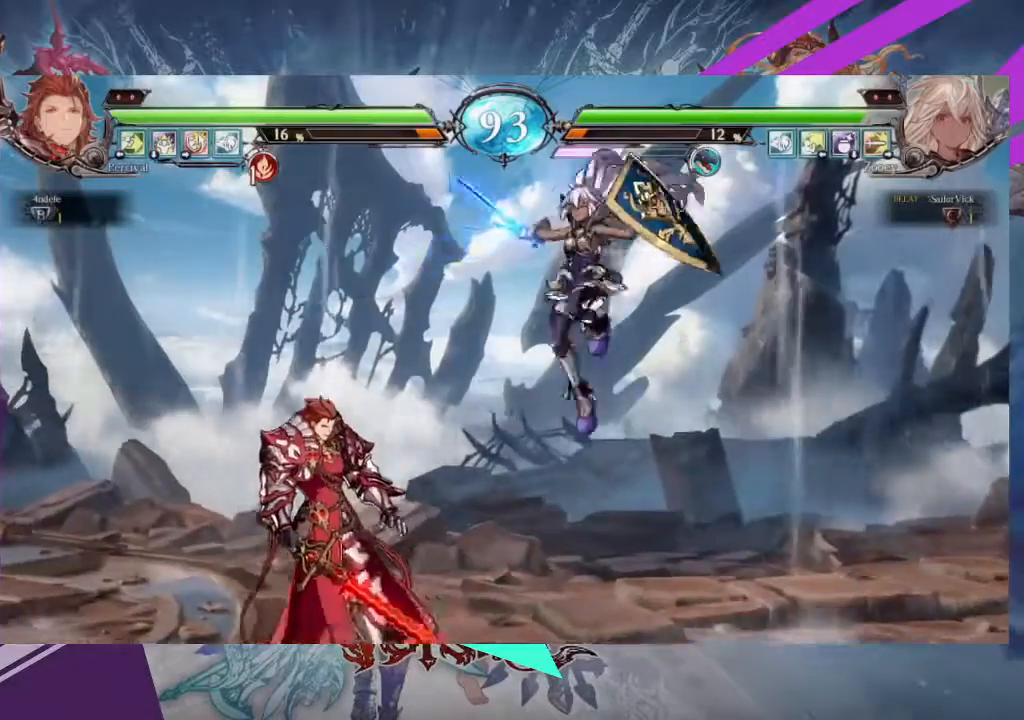
{"buttons": [], "left_stick": "center", "events": [[133, "R2", "up"]]}
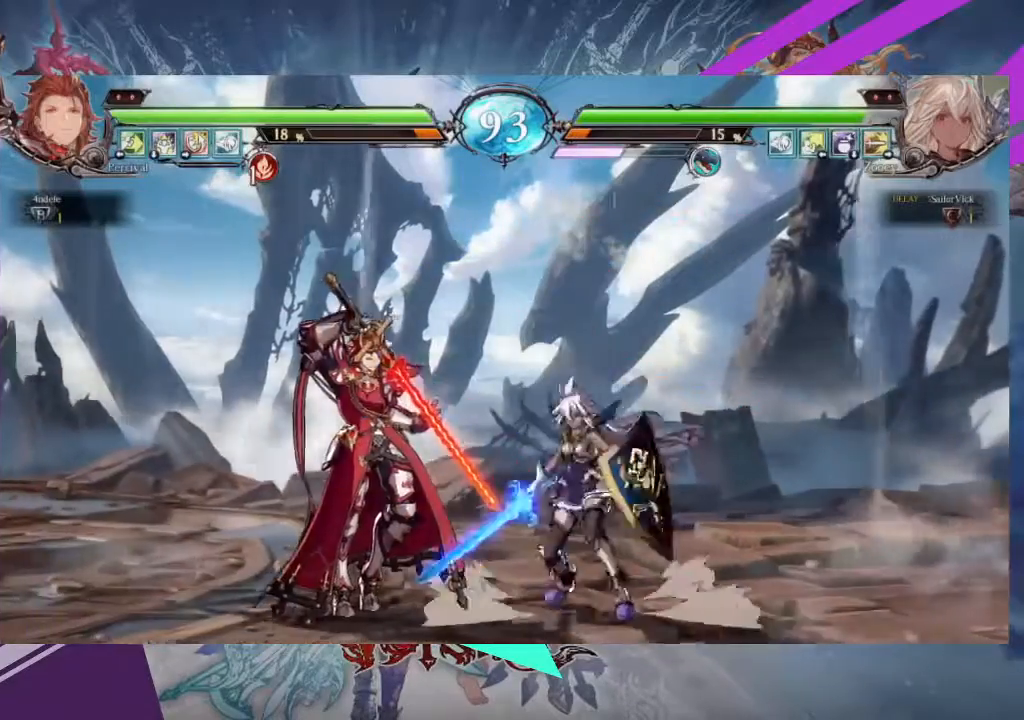
{"buttons": [], "left_stick": "center", "events": [[33, "TRIANGLE", "down"], [167, "TRIANGLE", "up"], [234, "R1", "down"], [334, "R1", "up"]]}
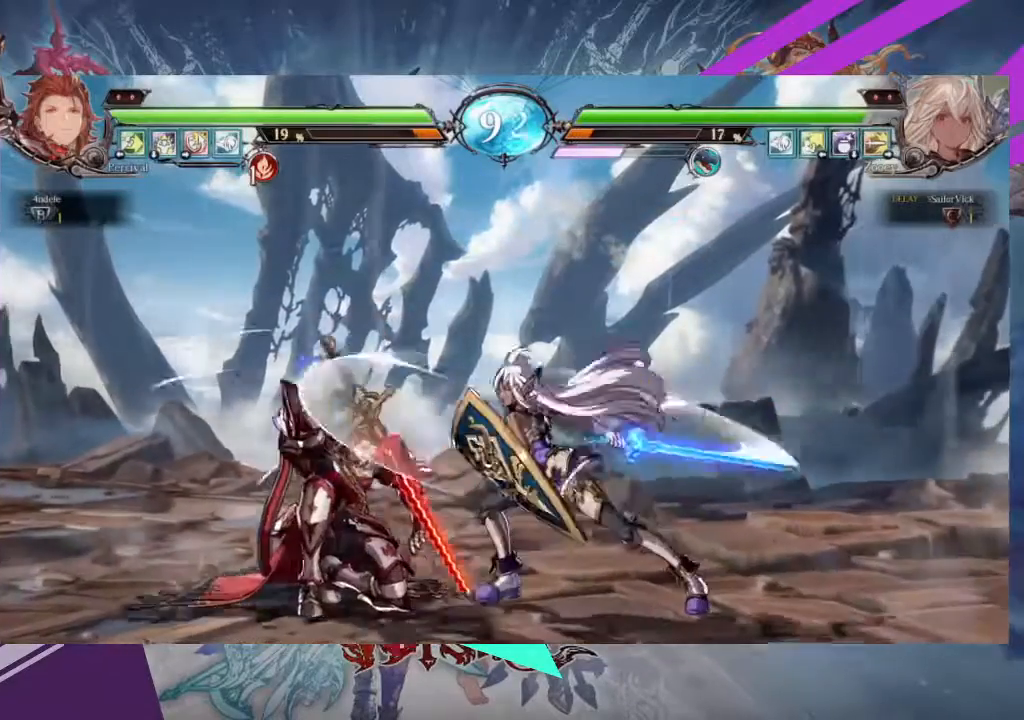
{"buttons": [], "left_stick": "right", "events": [[66, "left_stick", "left"], [133, "left_stick", "center"], [200, "TRIANGLE", "down"], [266, "TRIANGLE", "up"], [433, "left_stick", "right"]]}
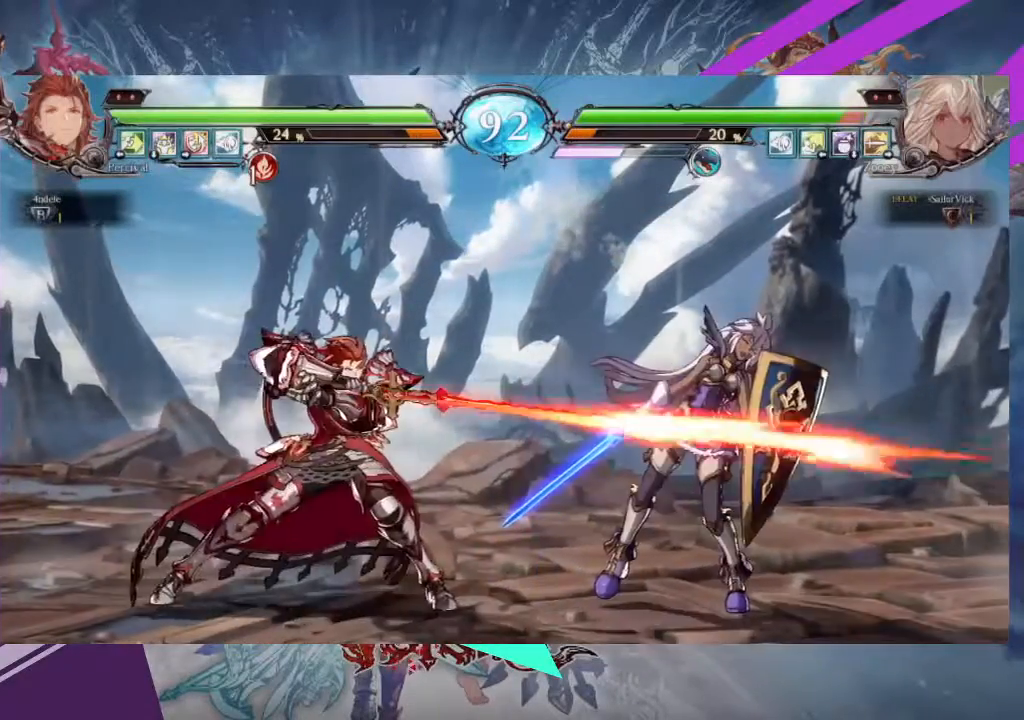
{"buttons": [], "left_stick": "right", "events": []}
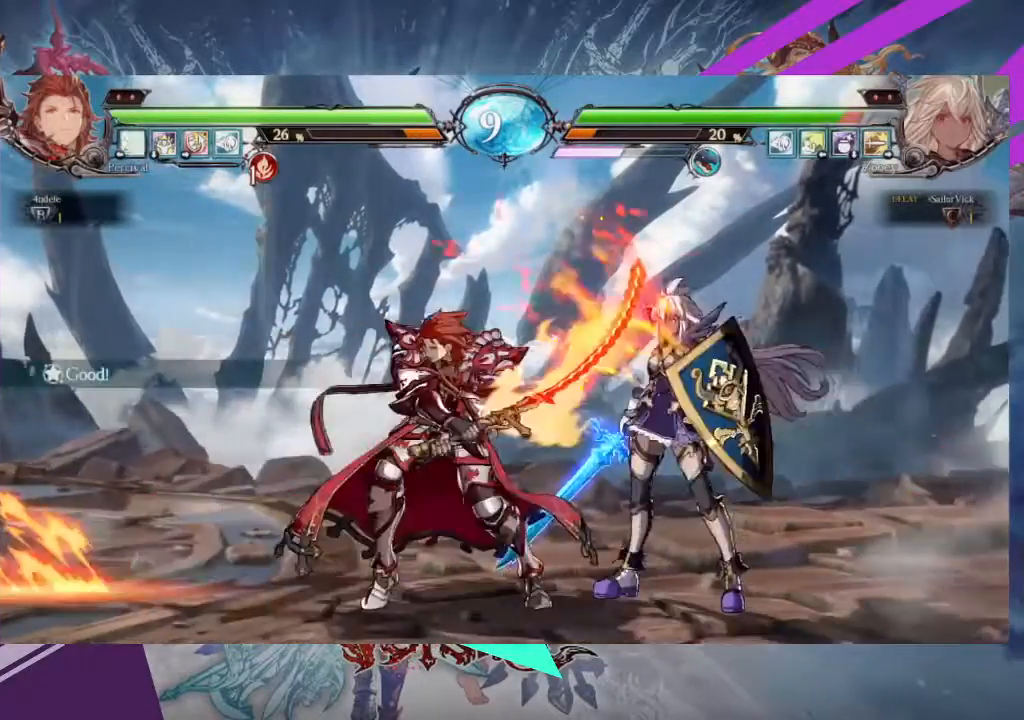
{"buttons": [], "left_stick": "right", "events": []}
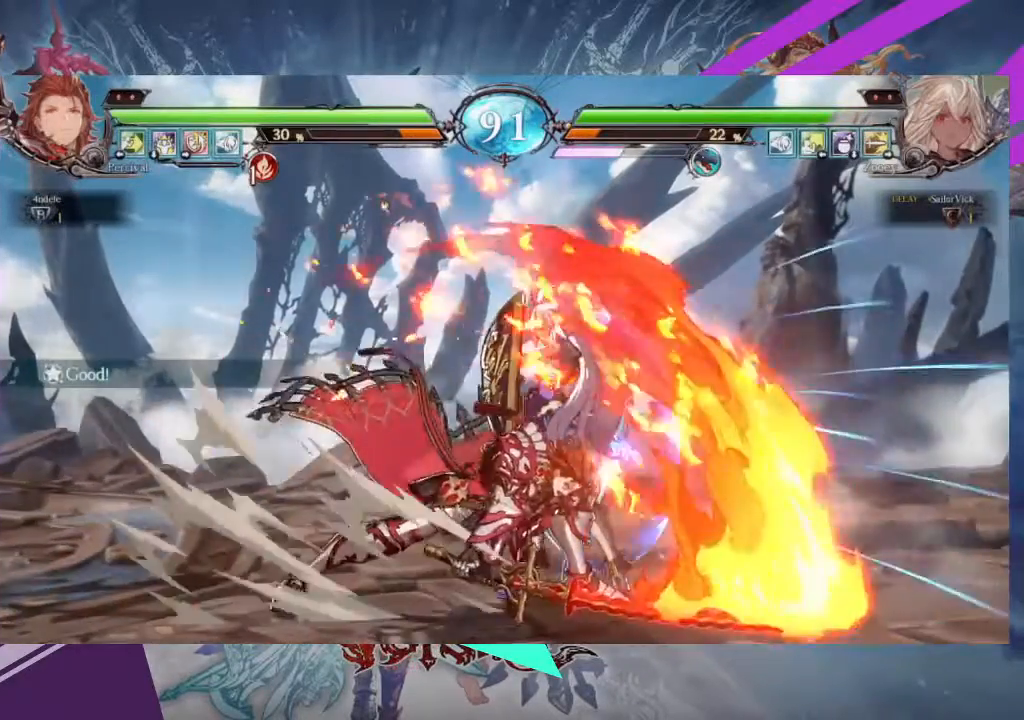
{"buttons": [], "left_stick": "down-right", "events": [[200, "left_stick", "down-right"]]}
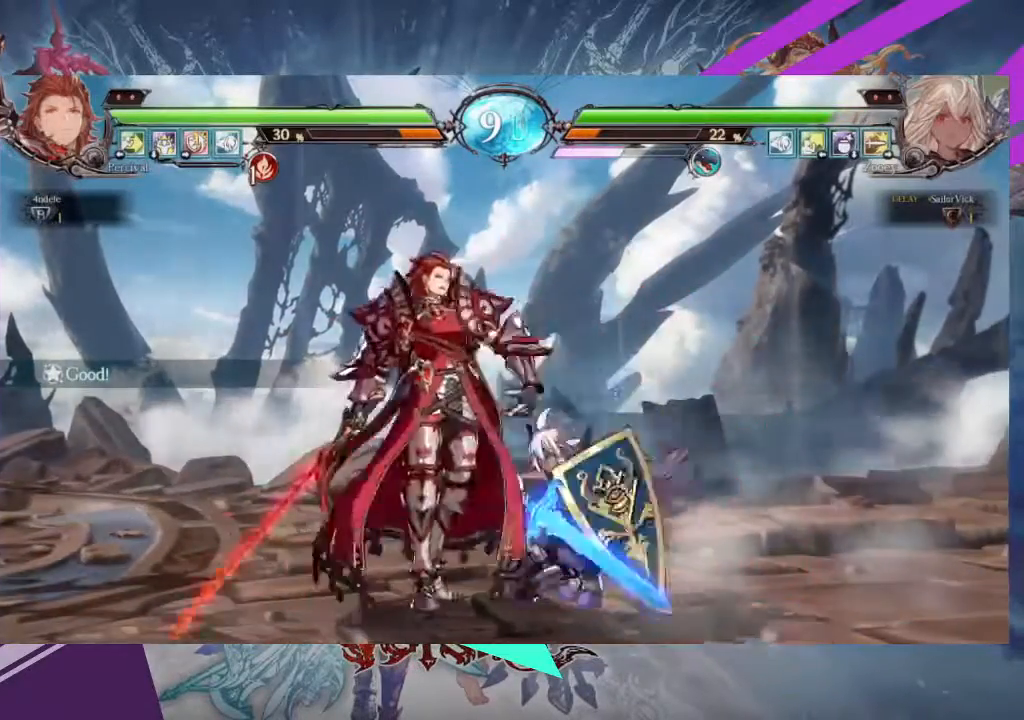
{"buttons": [], "left_stick": "down-right", "events": []}